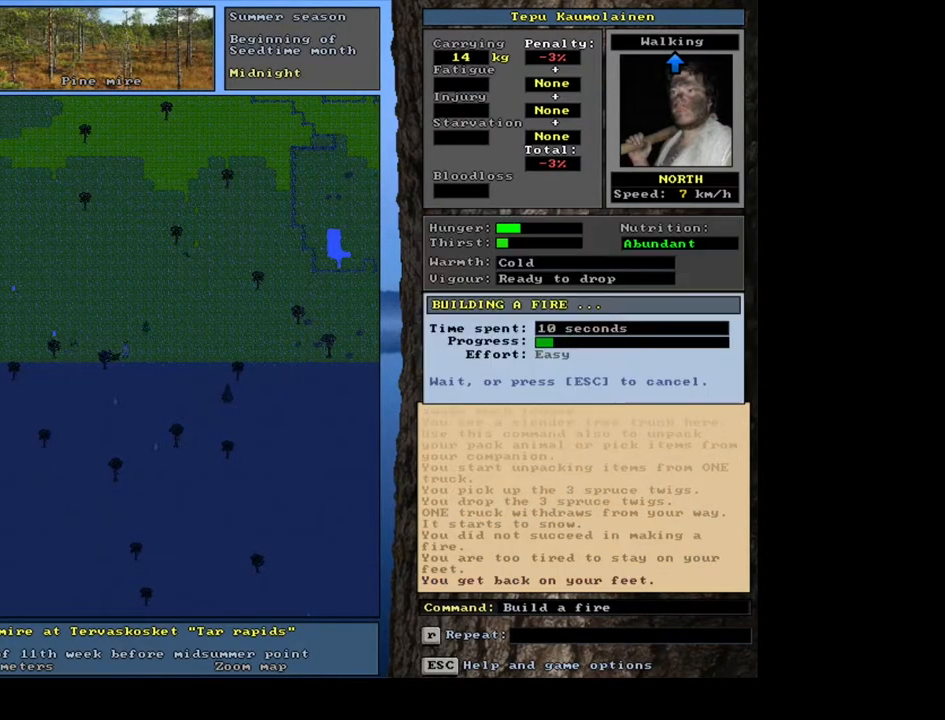
Gameplay with keyboard and mouse; each line is a JSON object with the keys and mouse buttons held at the frame after it. "events" lists presses ("down") and releases ("up") of ".", "/", "0", "1", "2", "3", "4", "5", "6", "7", "8", "9", "a", "alt_l", "alt_r", "b", "backslash", "backspace", "c", "caps_lock", "comma", "ctrl_l", "ctrl_r", "d", "down", "e", "equals", "escape", "f", "f1", "f10", "f11", "f12", "f2", "f3", "f4", "f5", "f6", "f7", "f8", "f9", "g", "h", "i", "j", "k", "l", "lbracket", "left", "m", "minus", "n", "num0", "num1", "num2", "num3", "num4", "num5", "num6", "num7", "num8", "num9", "o", "p", "q", "quote", "r", "rbracket", "return", "right", "s", "semicolon", "shift_l", "shift_r", "space", "super", "t", "tab", "tilde", "u", "up", "v", "w", "x", "y", "z", "mouse_left", "mouse_wheel", "mouse_right", "mouse_mb4" and "mouse_mb5" between this image and that frame as [ms after this image, input, new state], when the widget could be followed in between. "mouse_left", "mouse_wheel", "mouse_right", "mouse_mb4", "mouse_mb5" = the "left", "wheel", "right", "mb4", "mb5" buttons of the "mouse" list. No other keys are recorded. "wheel" means that the mouse wheel is clicked or scrolled. Mouse movement is not recorded. Not read: other_keys.
{"keys": [], "mouse": [], "events": []}
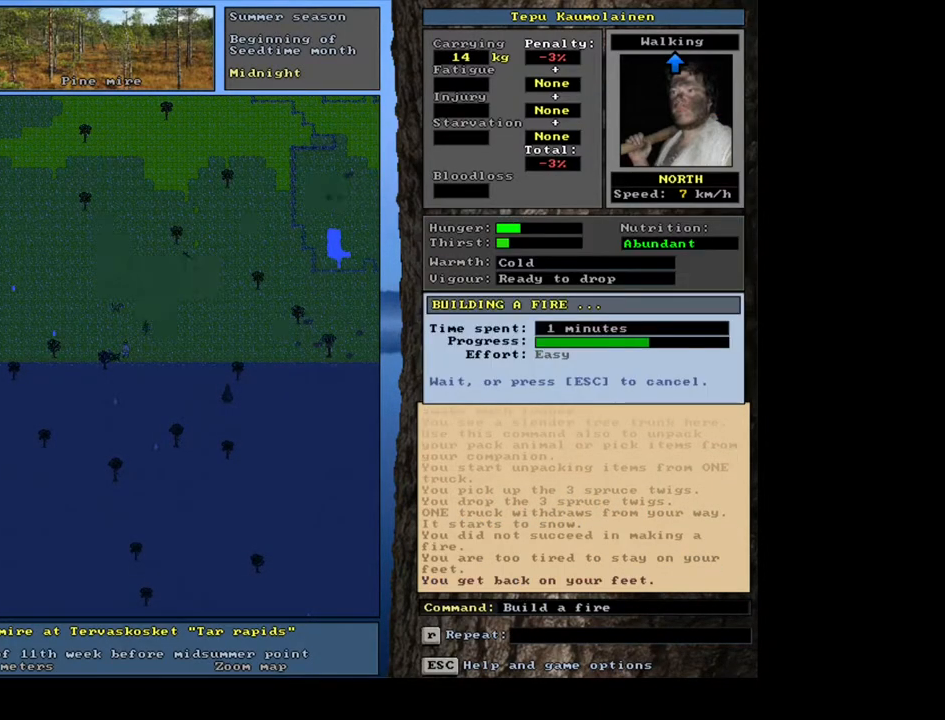
{"keys": [], "mouse": [], "events": []}
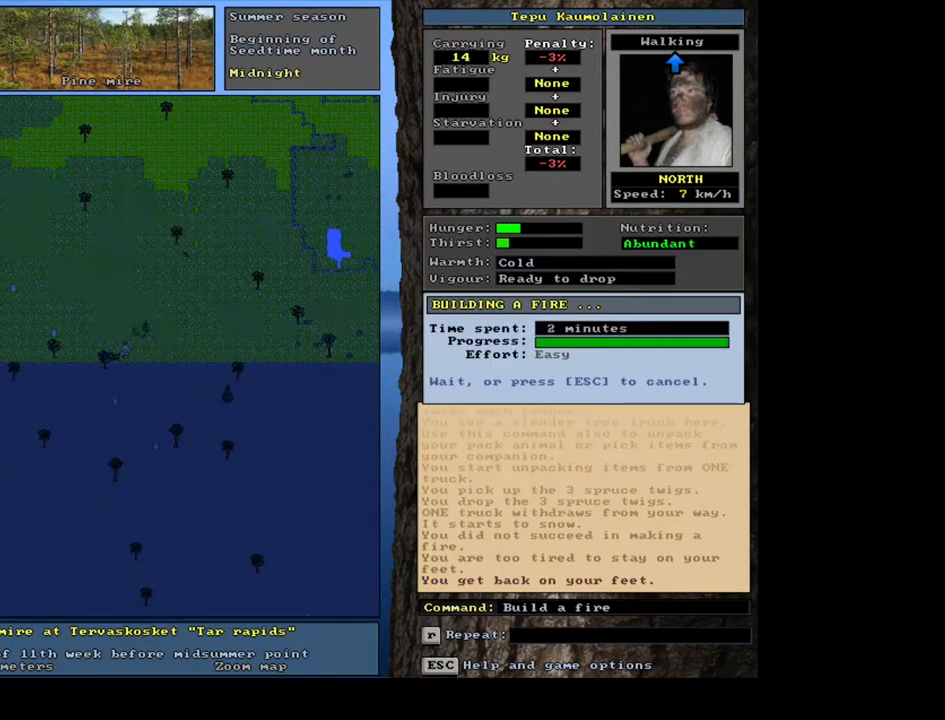
{"keys": [], "mouse": [], "events": []}
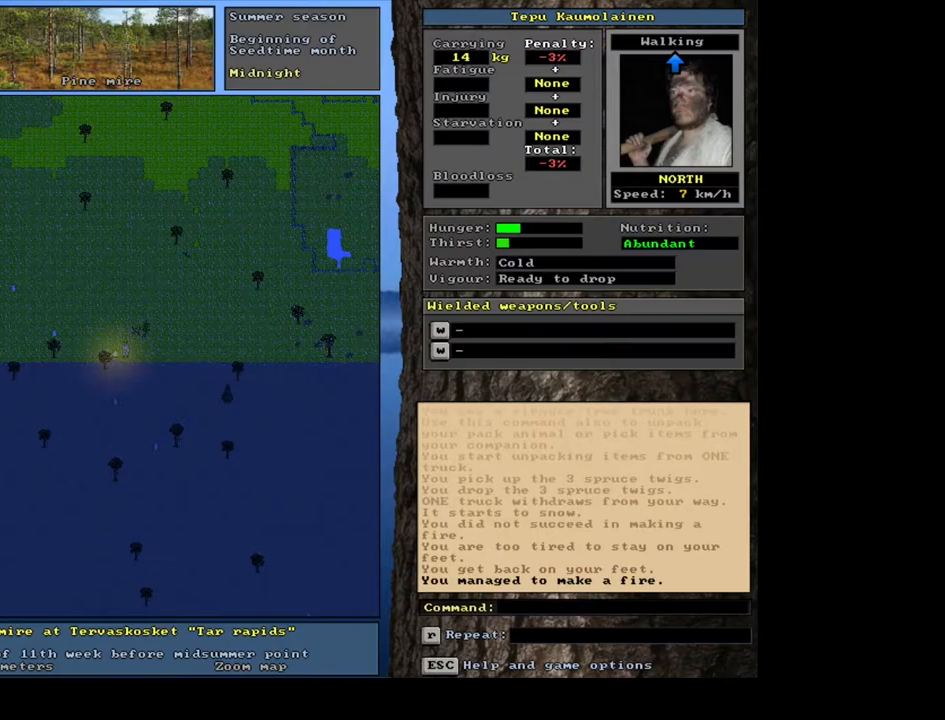
{"keys": [], "mouse": [], "events": [[33, "shift_l", "down"], [117, "z", "down"], [233, "z", "up"], [383, "shift_l", "up"]]}
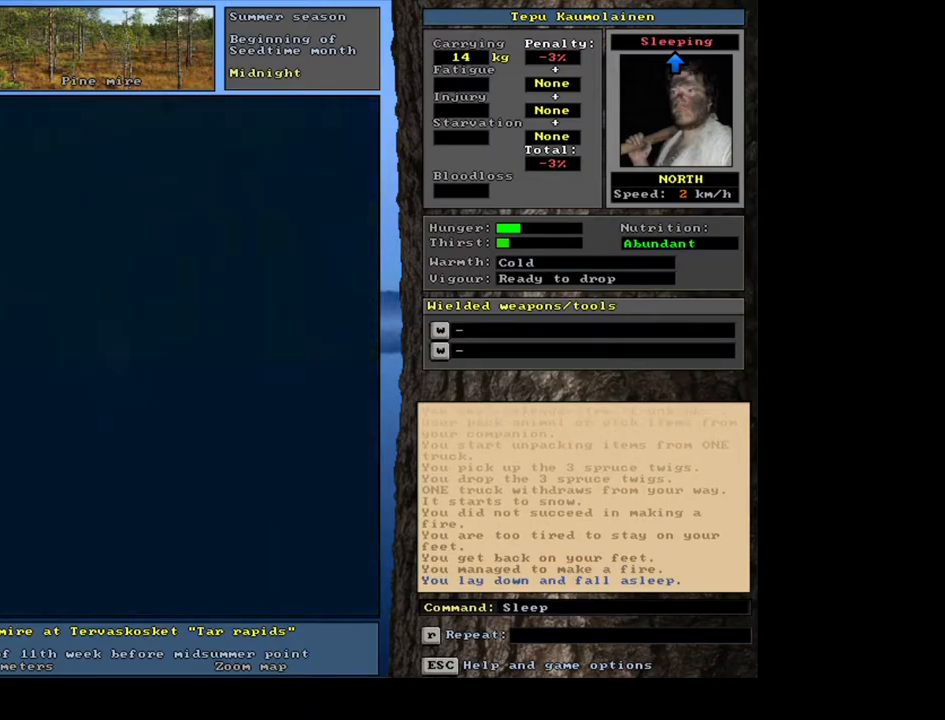
{"keys": [], "mouse": [], "events": []}
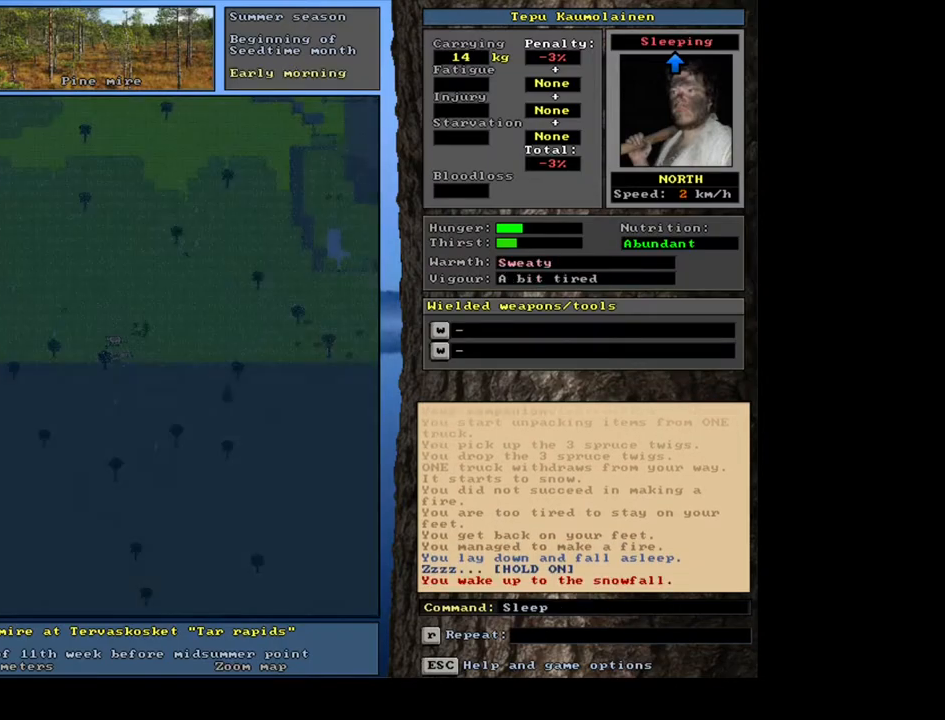
{"keys": [], "mouse": [], "events": []}
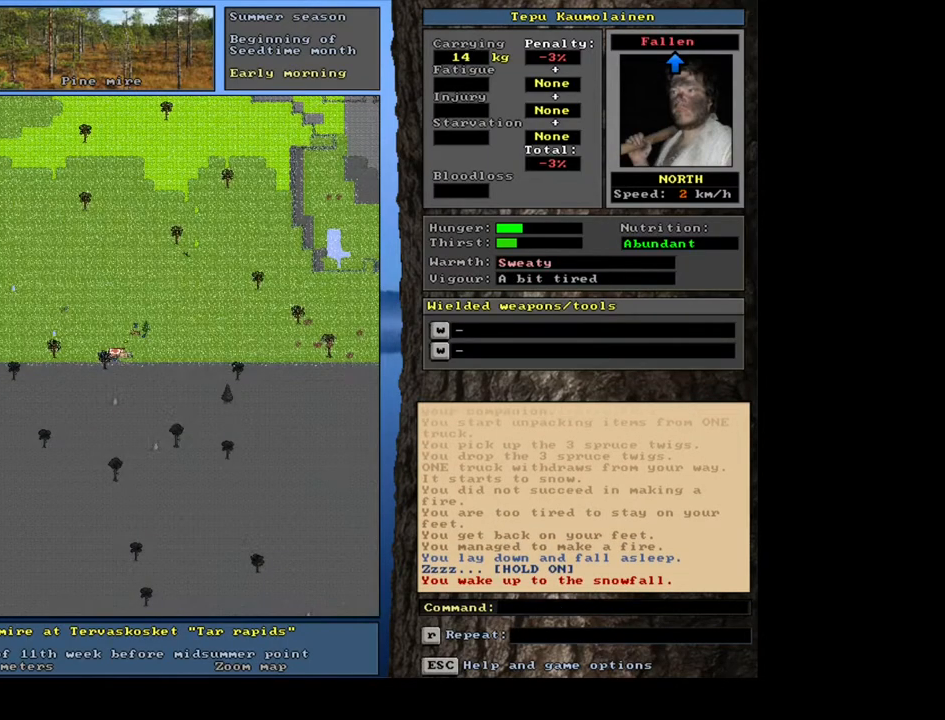
{"keys": [], "mouse": [], "events": []}
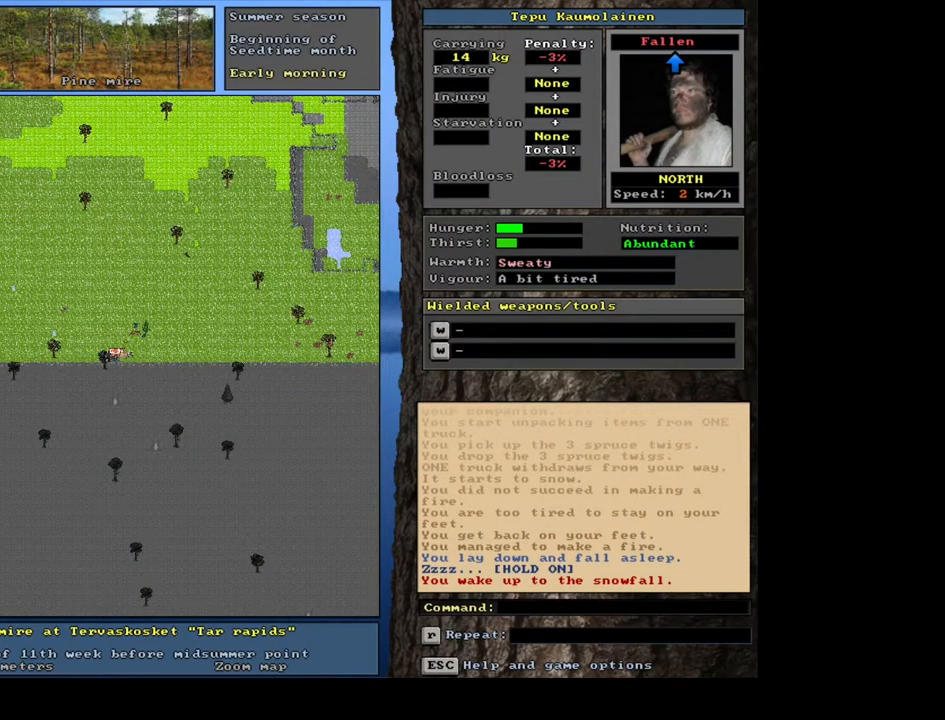
{"keys": ["u"], "mouse": [], "events": [[417, "u", "down"]]}
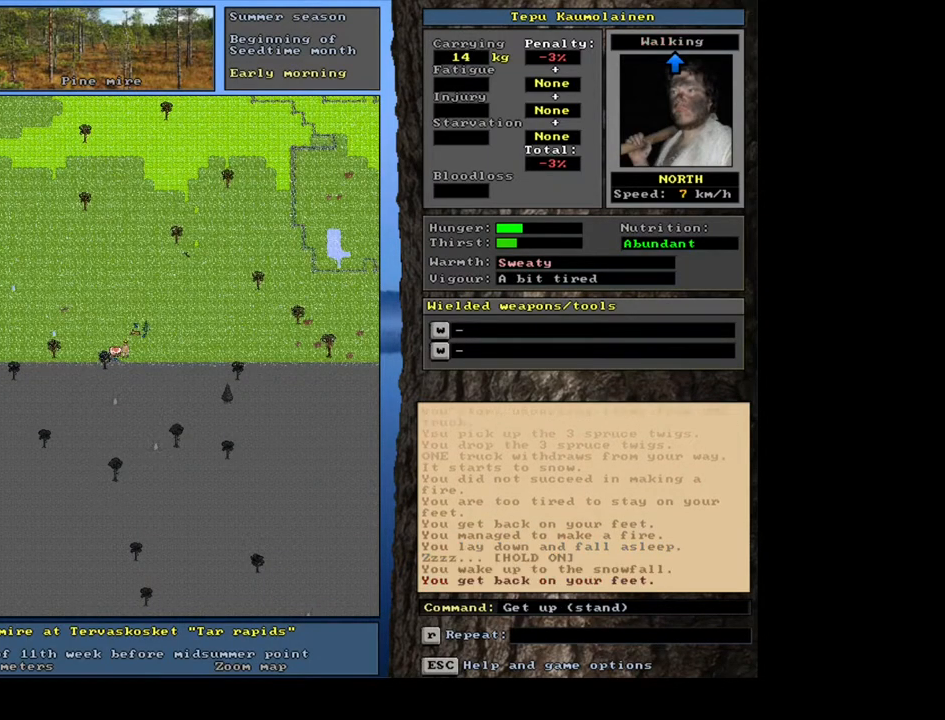
{"keys": [], "mouse": [], "events": [[50, "u", "up"]]}
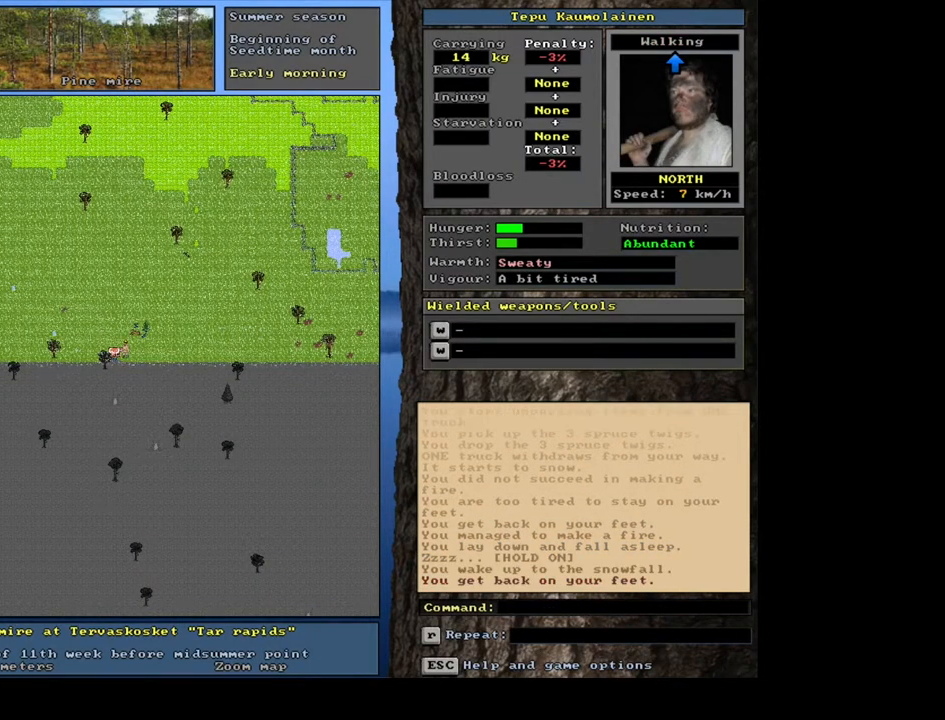
{"keys": [], "mouse": [], "events": [[250, "e", "down"], [383, "e", "up"]]}
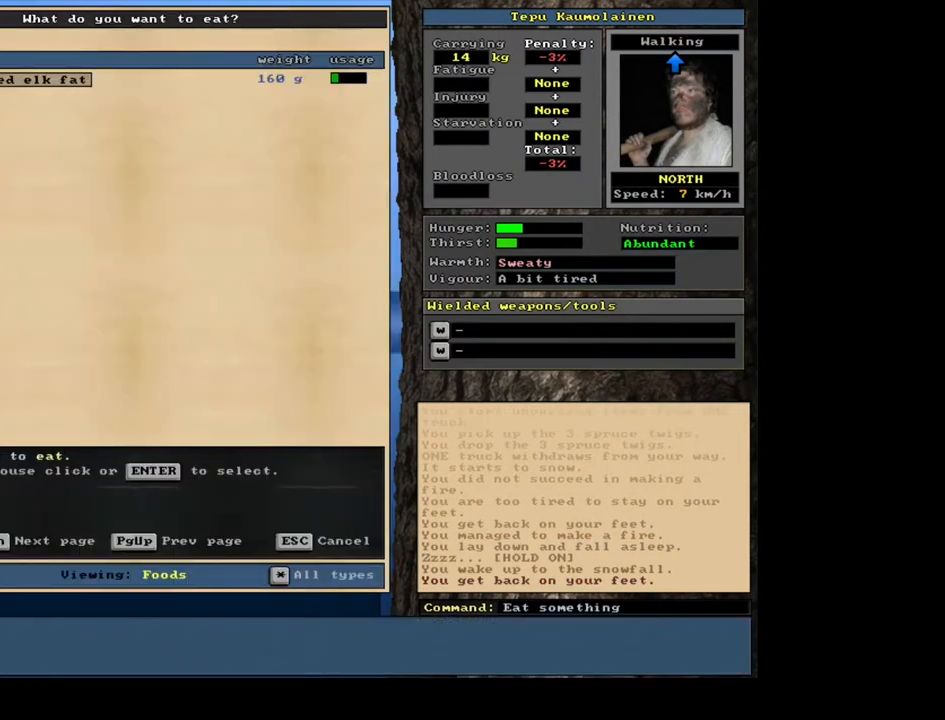
{"keys": [], "mouse": [], "events": [[217, "return", "down"], [317, "return", "up"]]}
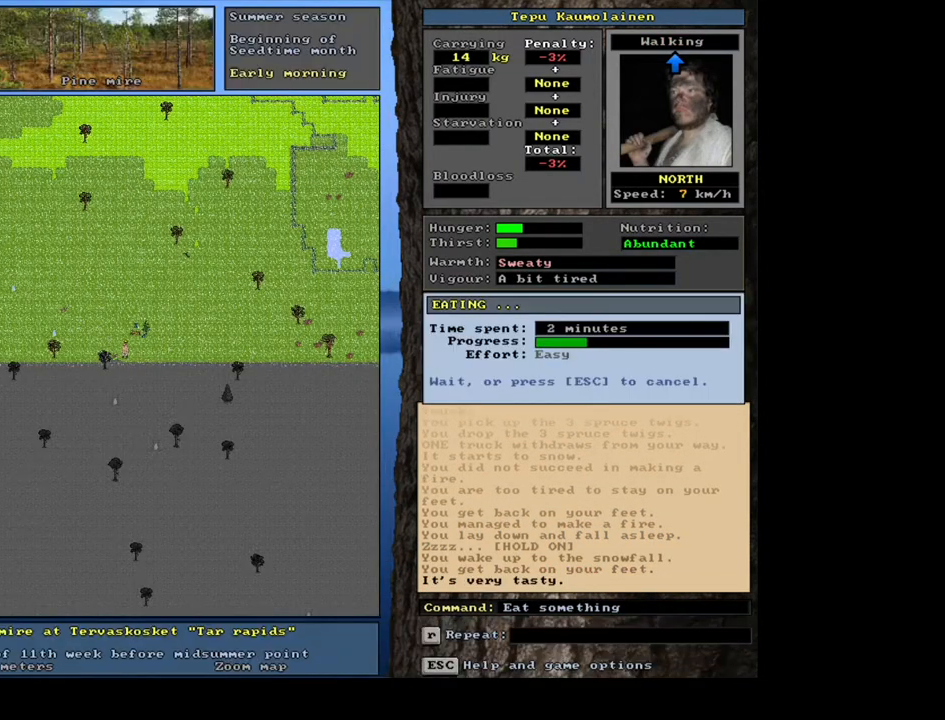
{"keys": [], "mouse": [], "events": []}
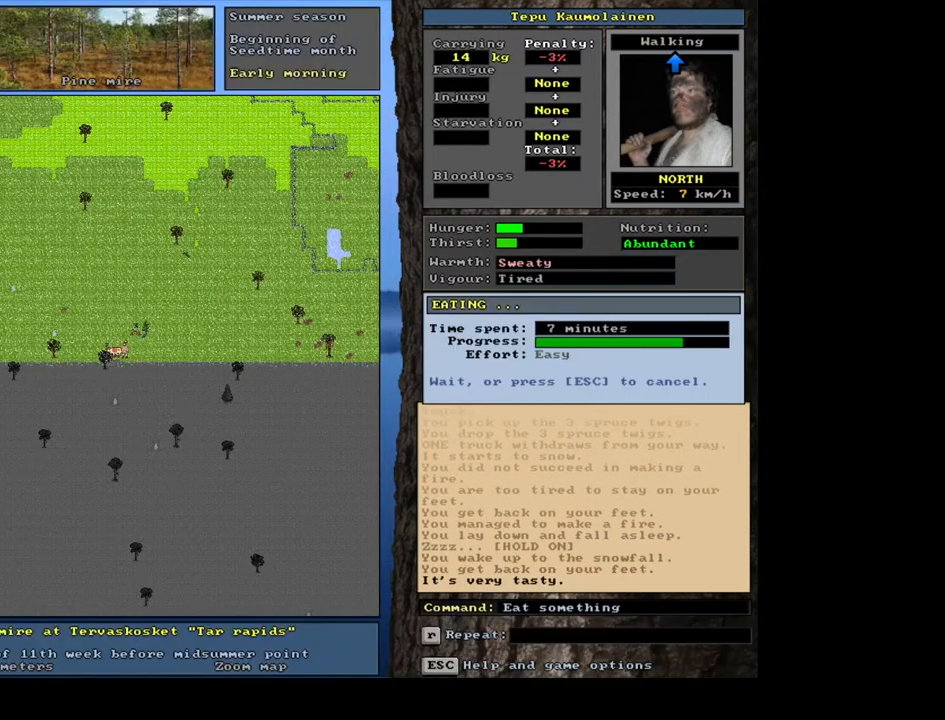
{"keys": [], "mouse": [], "events": []}
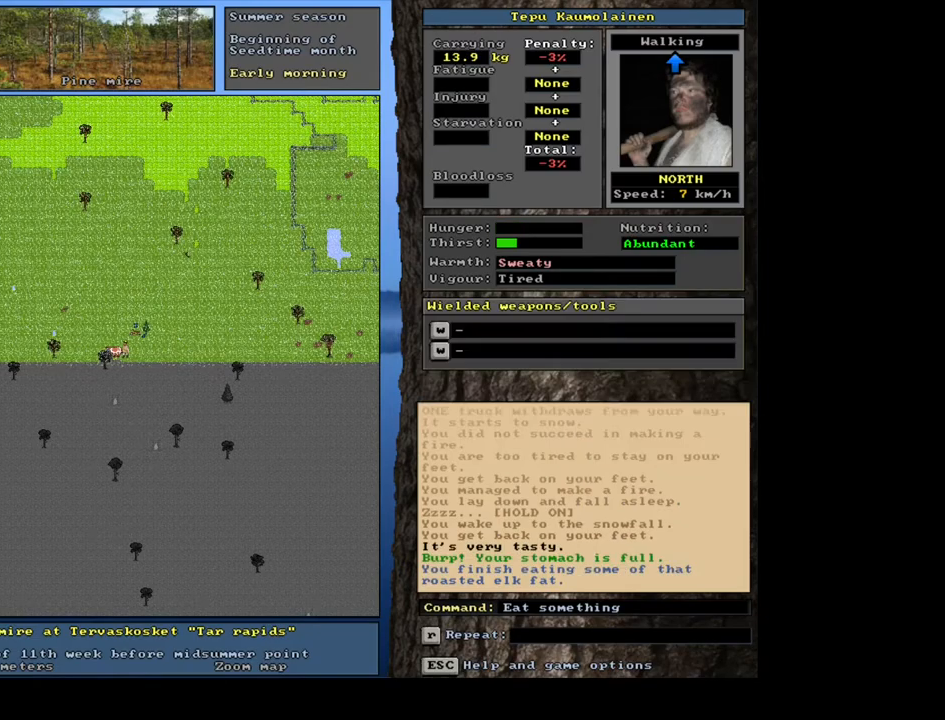
{"keys": ["q"], "mouse": [], "events": [[467, "q", "down"]]}
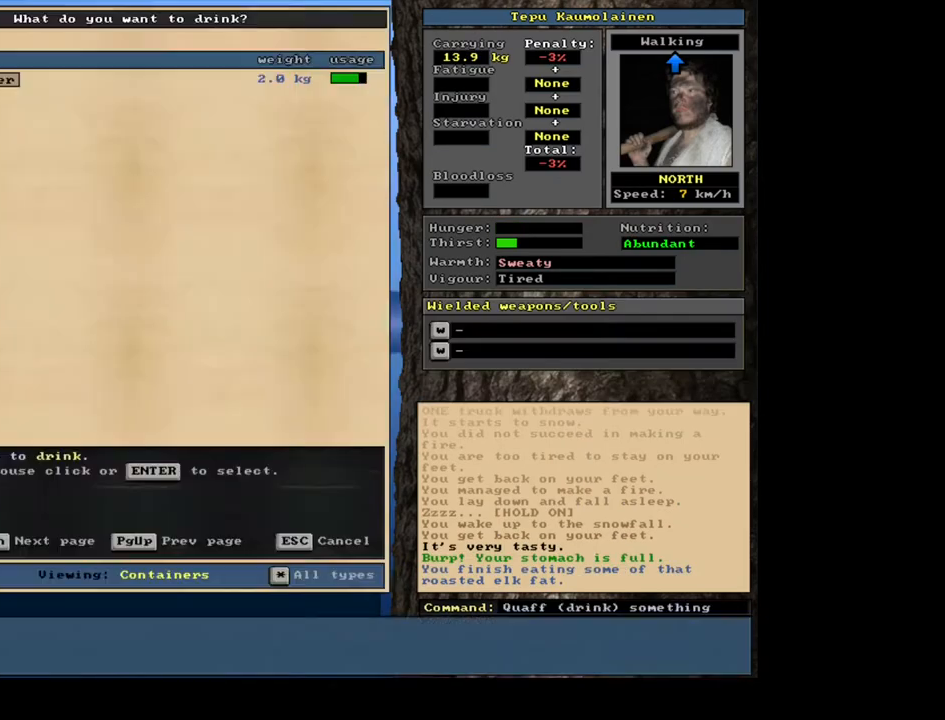
{"keys": [], "mouse": [], "events": [[83, "q", "up"]]}
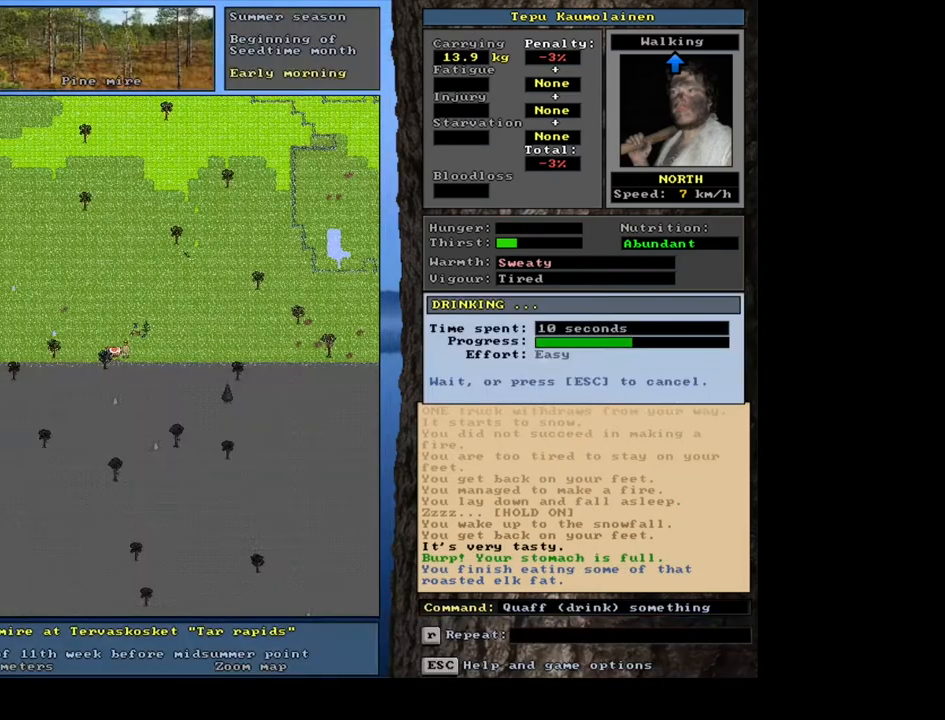
{"keys": [], "mouse": [], "events": []}
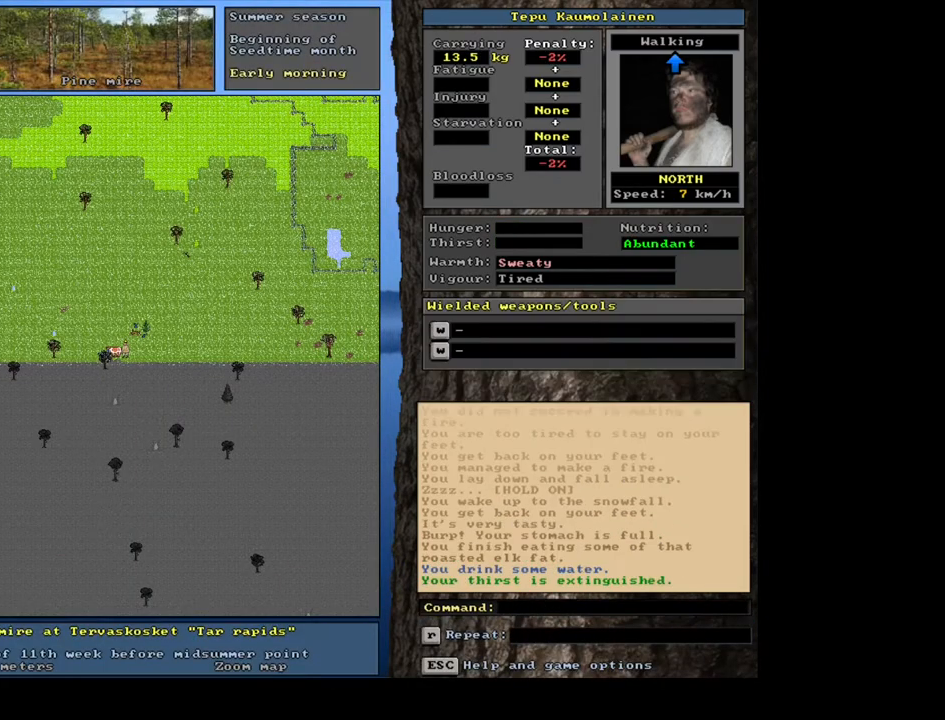
{"keys": [], "mouse": [], "events": []}
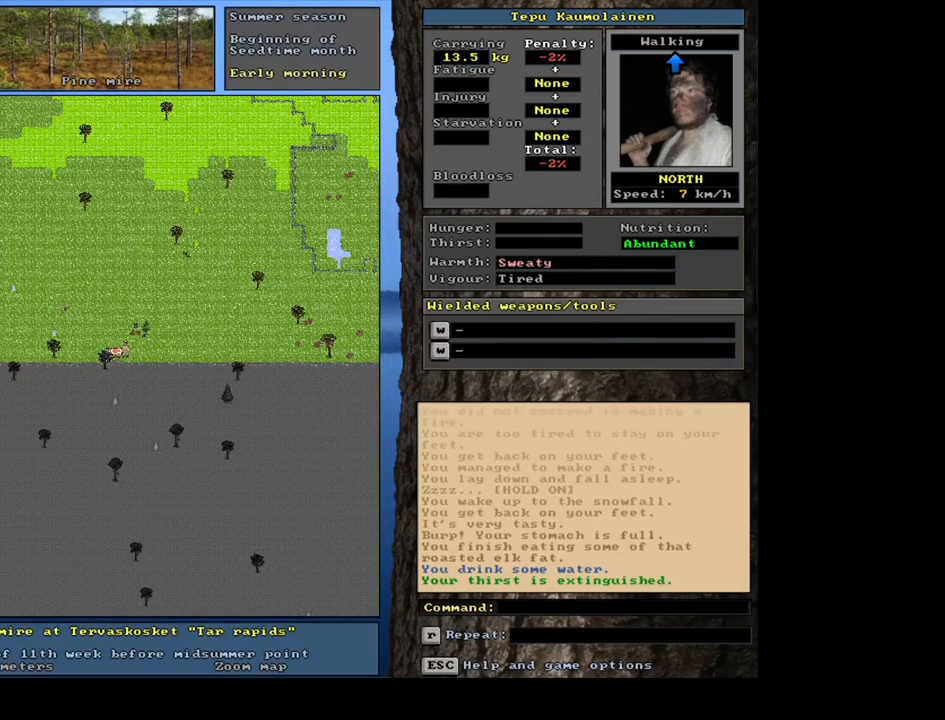
{"keys": [], "mouse": [], "events": [[83, "num3", "down"], [267, "num3", "up"]]}
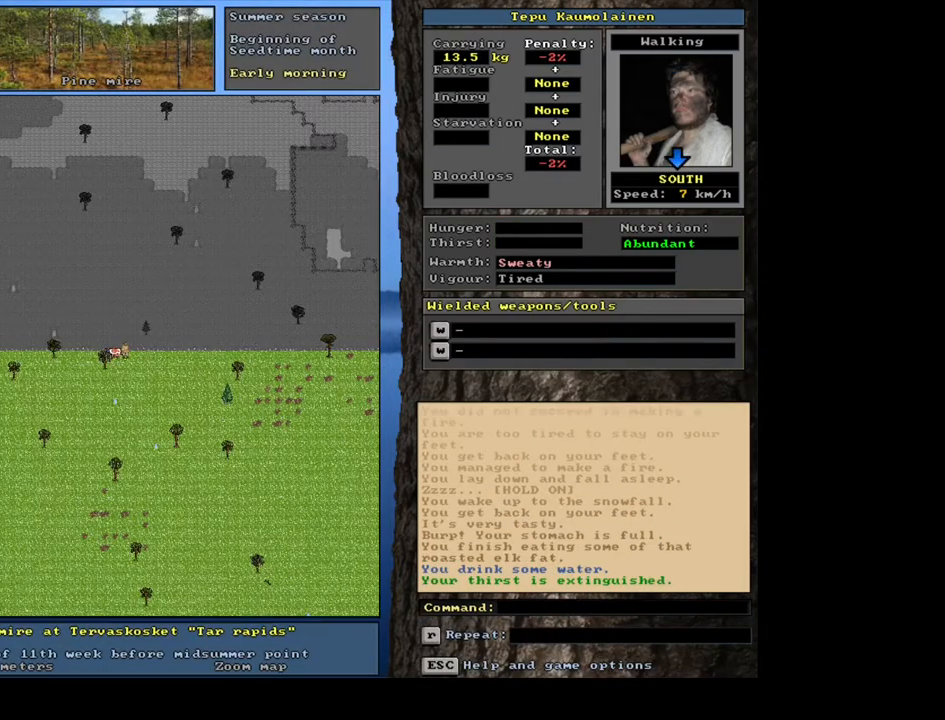
{"keys": ["ctrl_l"], "mouse": [], "events": [[183, "ctrl_l", "down"]]}
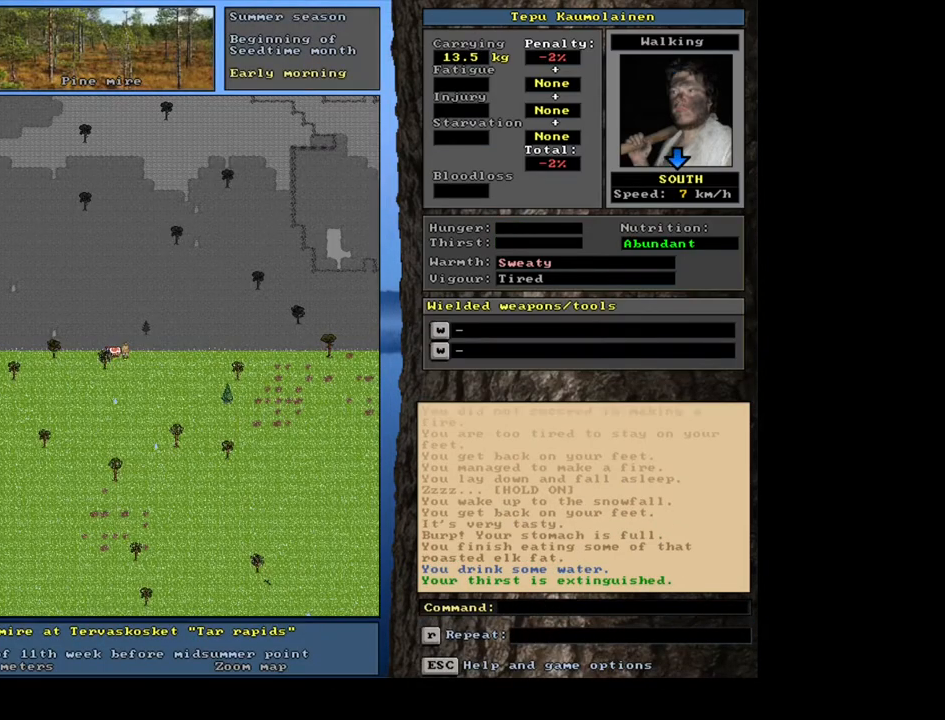
{"keys": [], "mouse": [], "events": [[300, "ctrl_l", "up"]]}
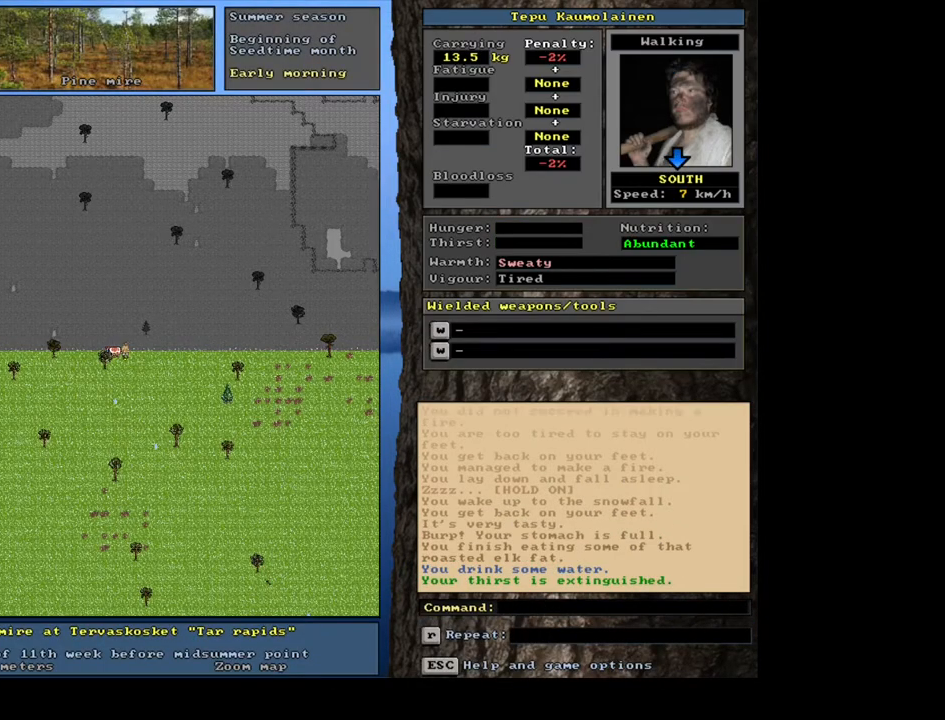
{"keys": ["ctrl_l"], "mouse": [], "events": [[67, "num6", "down"], [150, "num6", "up"], [250, "num6", "down"], [350, "num6", "up"], [483, "ctrl_l", "down"]]}
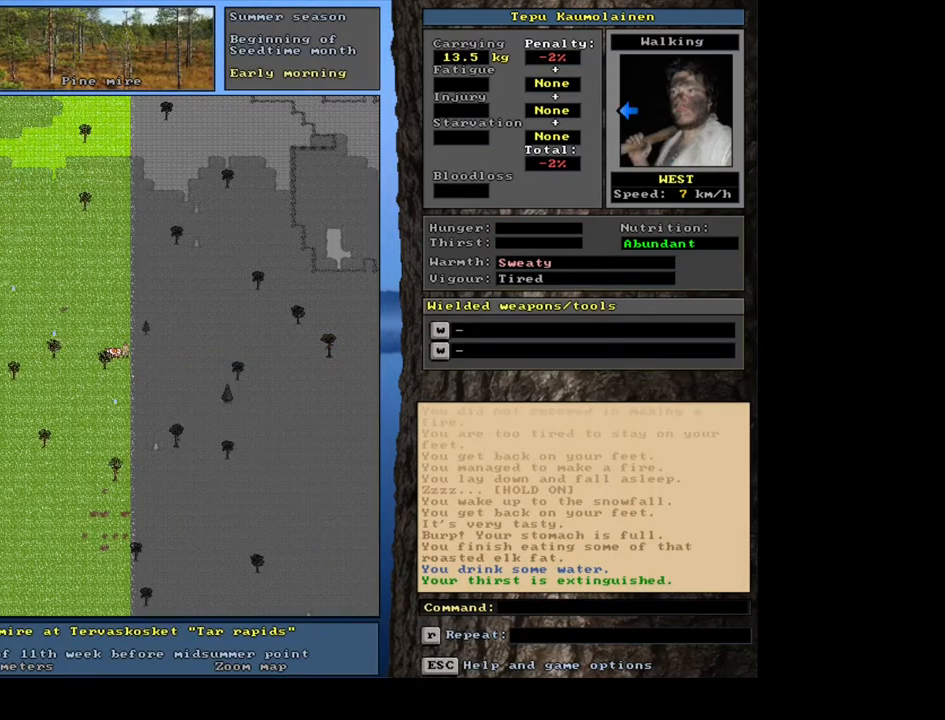
{"keys": ["ctrl_l", "num1"], "mouse": [], "events": [[33, "num1", "down"], [117, "num1", "up"], [217, "num1", "down"], [317, "num1", "up"], [383, "num1", "down"]]}
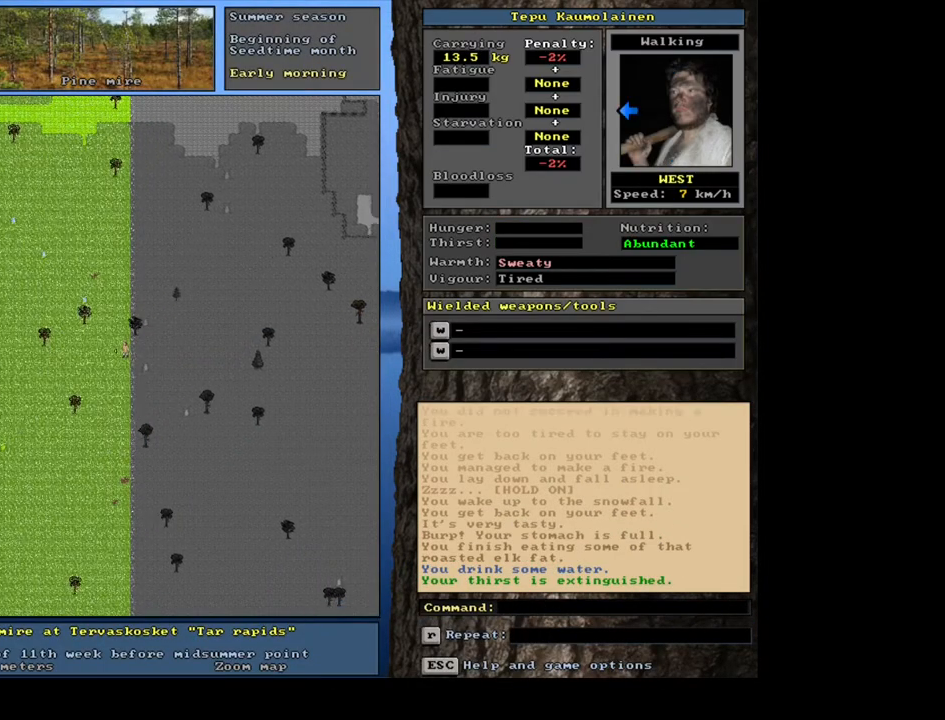
{"keys": ["ctrl_l"], "mouse": [], "events": [[50, "num1", "up"], [150, "num1", "down"], [250, "num1", "up"], [350, "num1", "down"], [467, "num1", "up"]]}
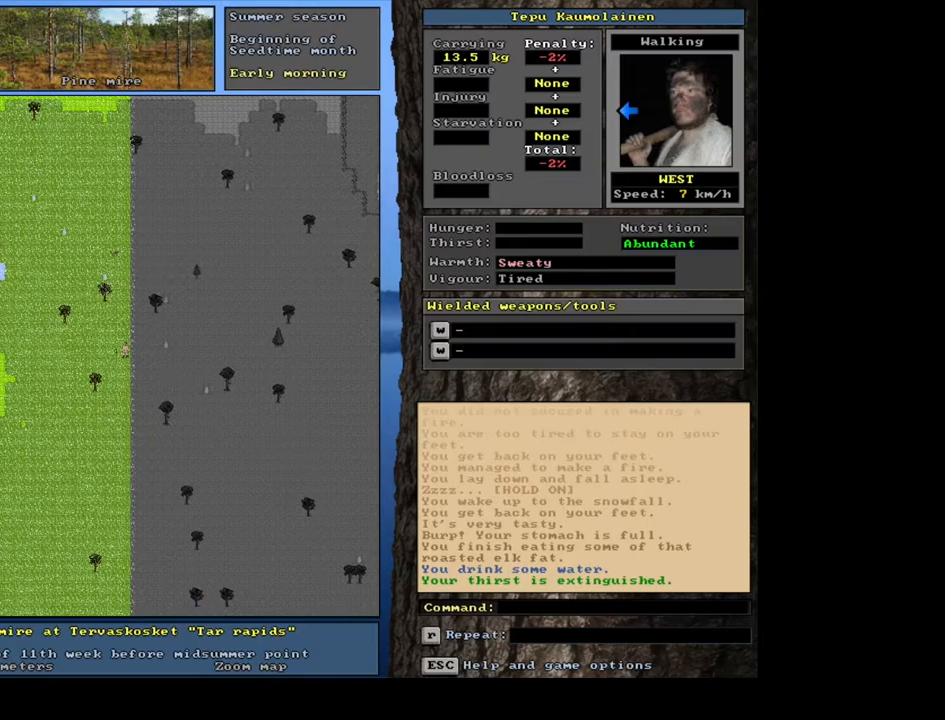
{"keys": ["ctrl_l", "num1"], "mouse": [], "events": [[17, "num1", "down"], [133, "num1", "up"], [233, "num1", "down"]]}
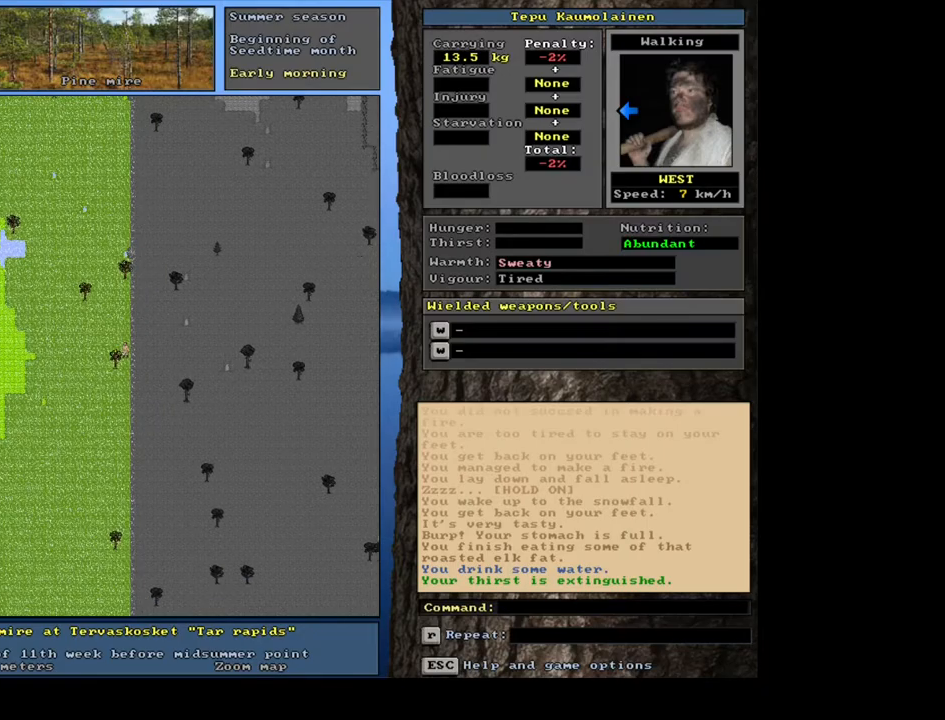
{"keys": ["ctrl_l"], "mouse": [], "events": [[383, "num1", "up"]]}
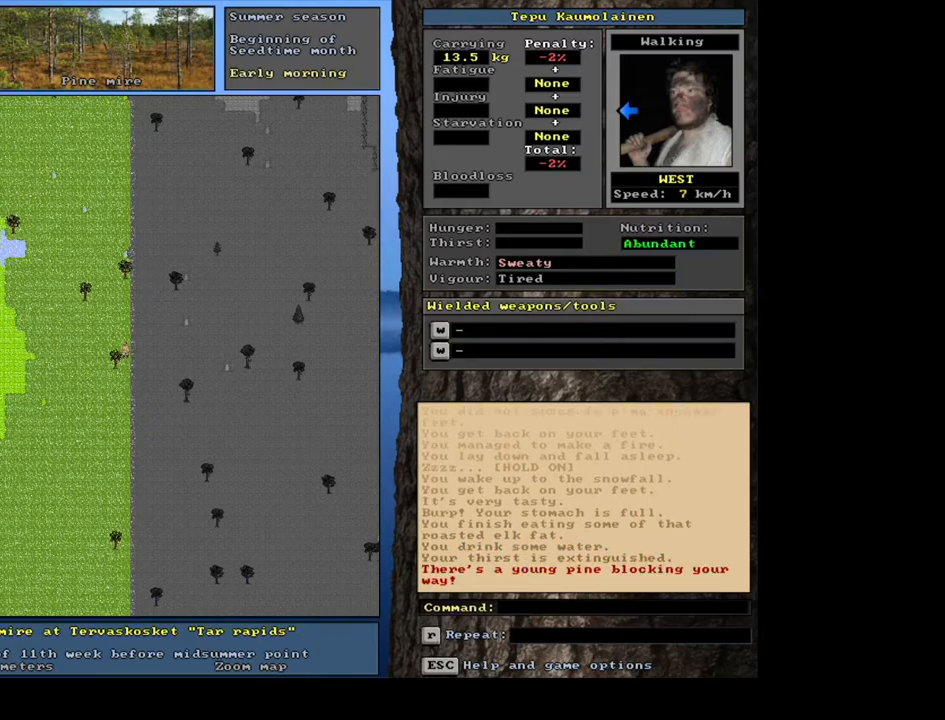
{"keys": ["ctrl_l", "num1"], "mouse": [], "events": [[67, "num4", "down"], [183, "num4", "up"], [317, "num1", "down"]]}
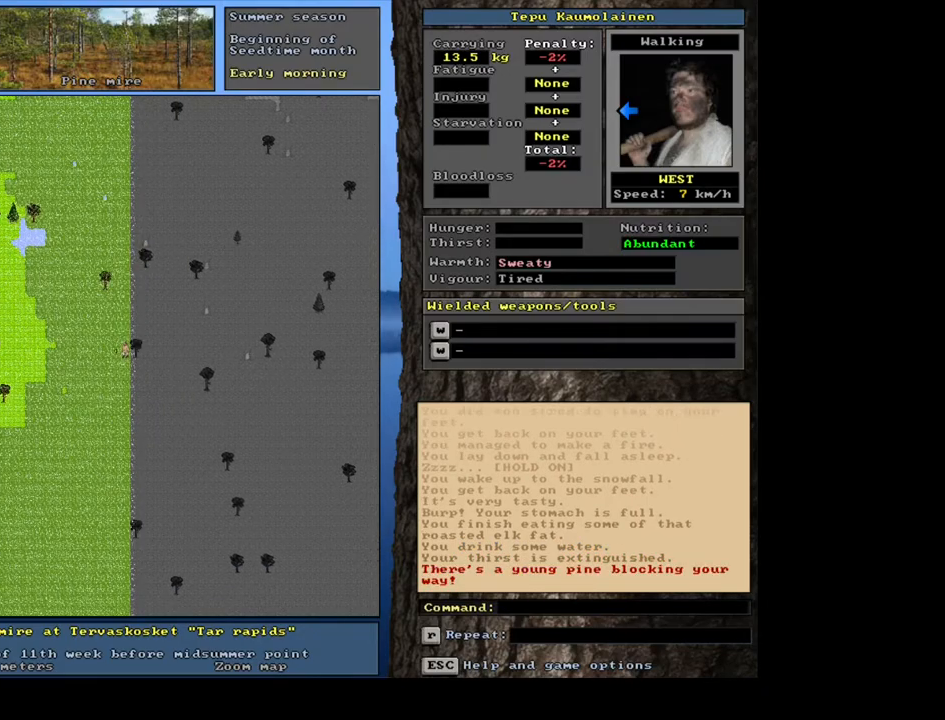
{"keys": ["ctrl_l", "num1"], "mouse": [], "events": []}